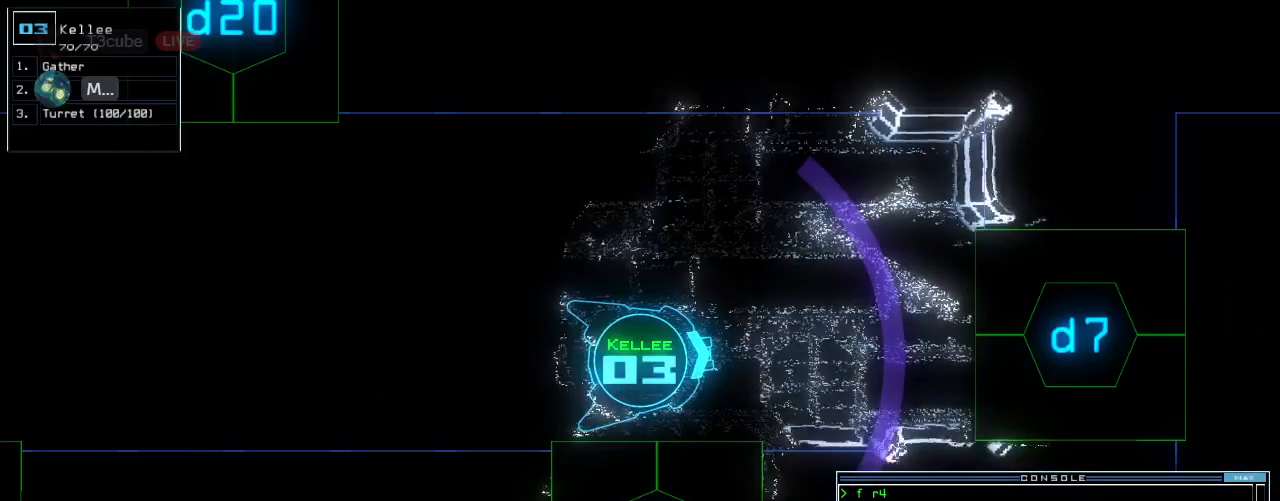
Gameplay with keyboard; each line is a JSON object with the keys held at the frame after it. "events" lists presses ("down") and releases ("up") of ".", "0", "1", "2", "3", "4", "5", "6", "7", "8", "9", "a", "b", "backspace", "c", "caps_lock", "comma", "ctrl_l", "ctrl_r", "d", "down", "e", "equals", "escape", "f", "f8", "g", "h", "i", "j", "k", "l", "left", "m", "minus", "n", "o", "p", "q", "quote", "r", "return", "right", "s", "semicolon", "shift_l", "shift_r", "space", "t", "tab", "tilde", "u", "up", "v", "w", "x", "y" and "z" between this image and that frame as [ms after this image, input, new state], when the widget could be followed in between. No other keys are recorded. Mouse input is not recorded.
{"keys": [], "events": [[120, "c", "down"], [180, "c", "up"], [240, "c", "down"], [380, "c", "up"]]}
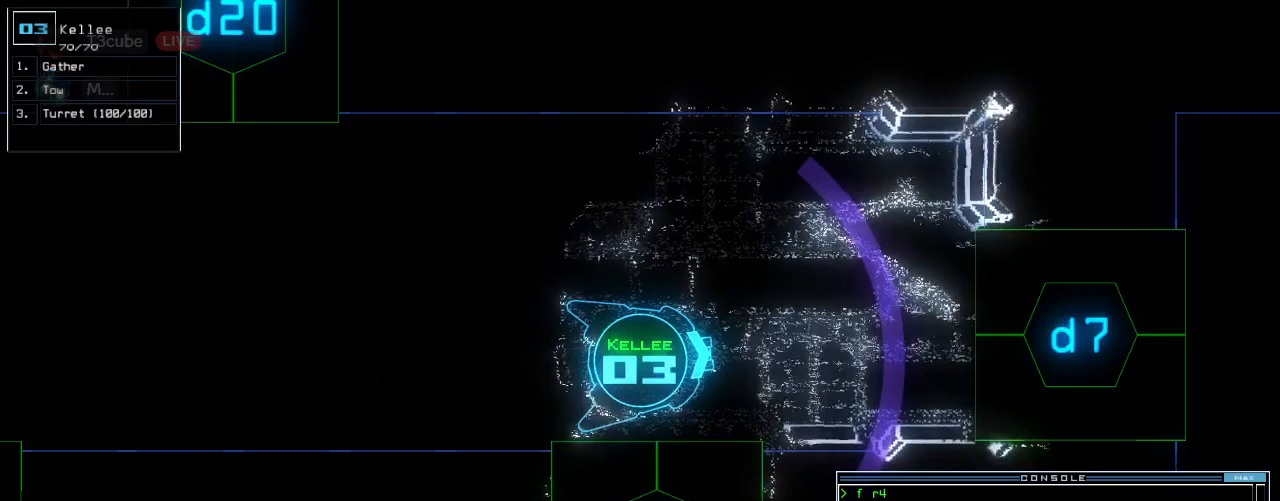
{"keys": ["down"], "events": [[340, "down", "down"]]}
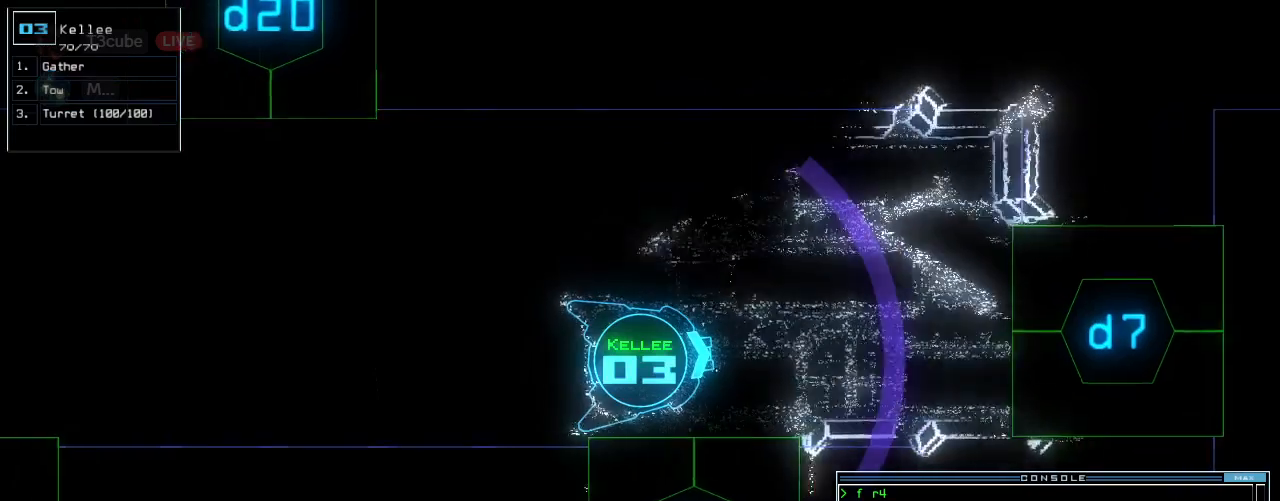
{"keys": [], "events": [[140, "down", "up"]]}
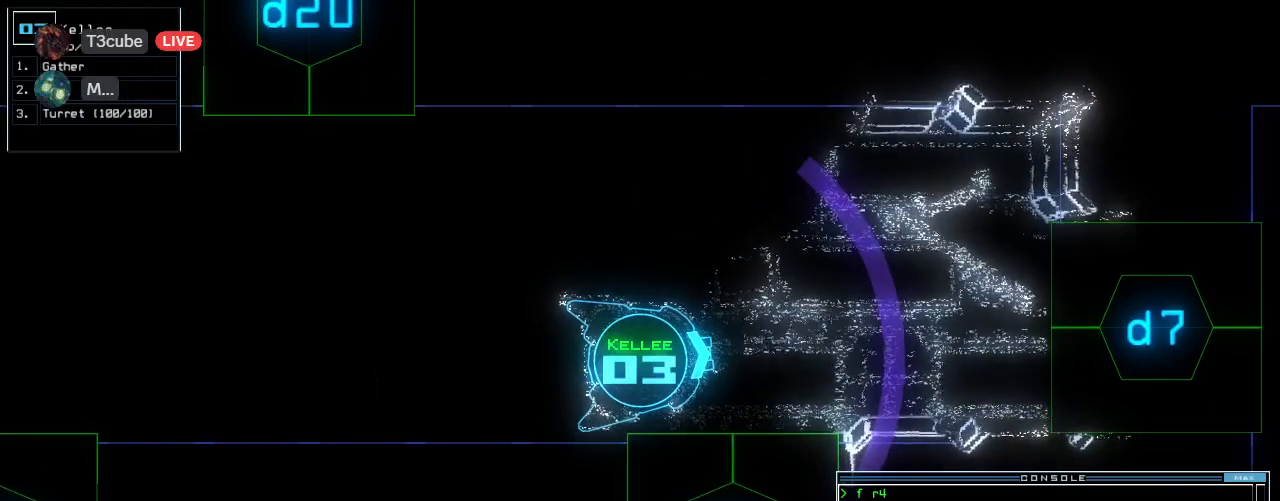
{"keys": [], "events": []}
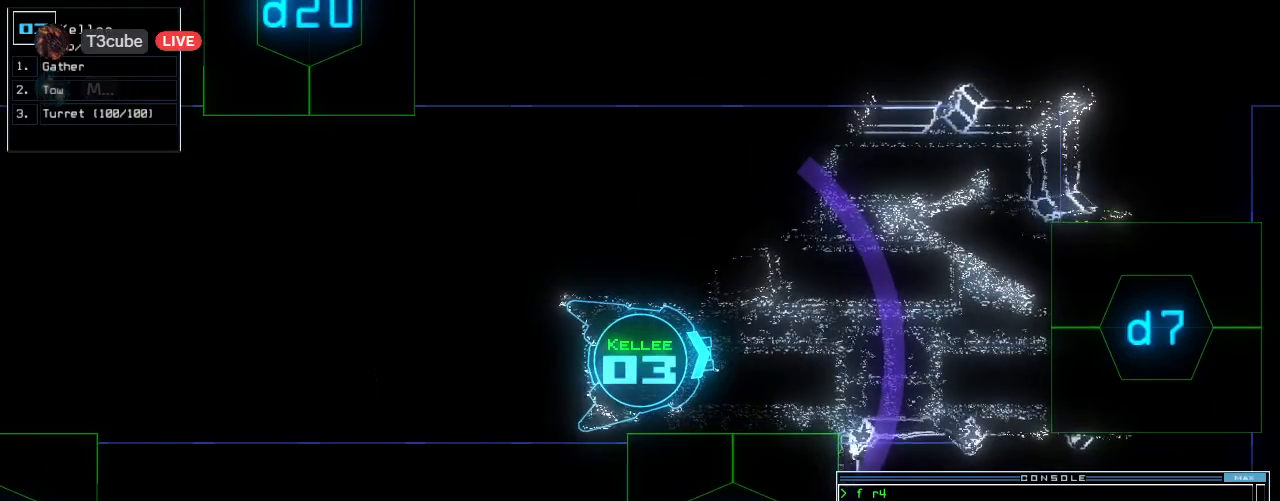
{"keys": [], "events": []}
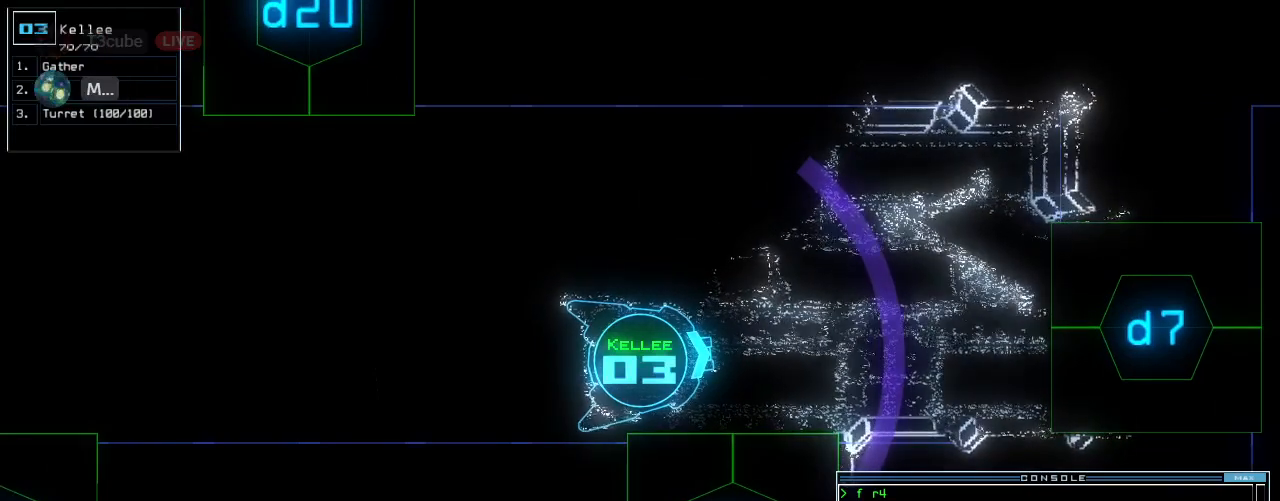
{"keys": [], "events": []}
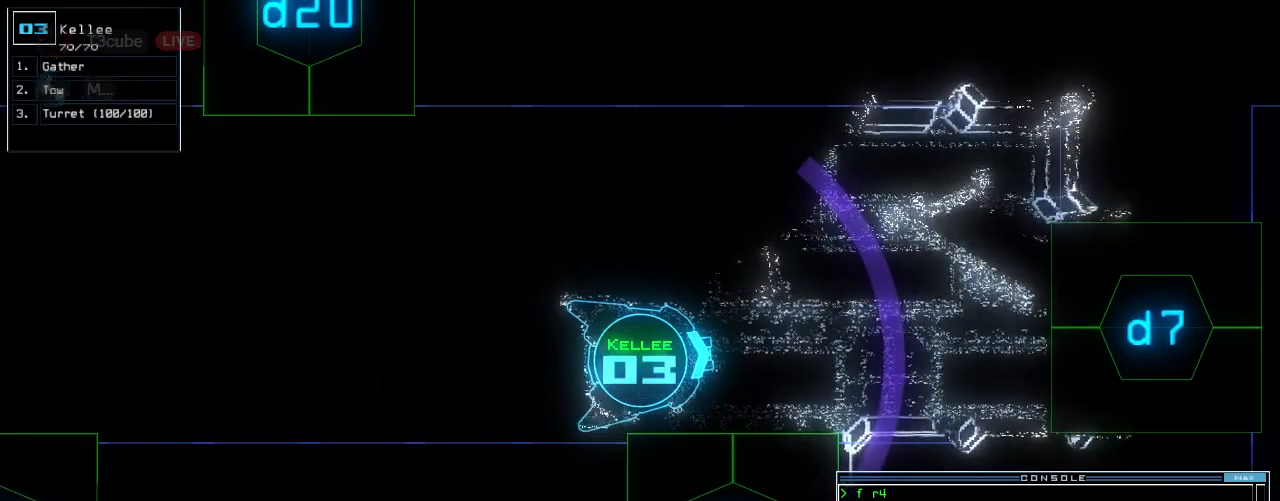
{"keys": [], "events": []}
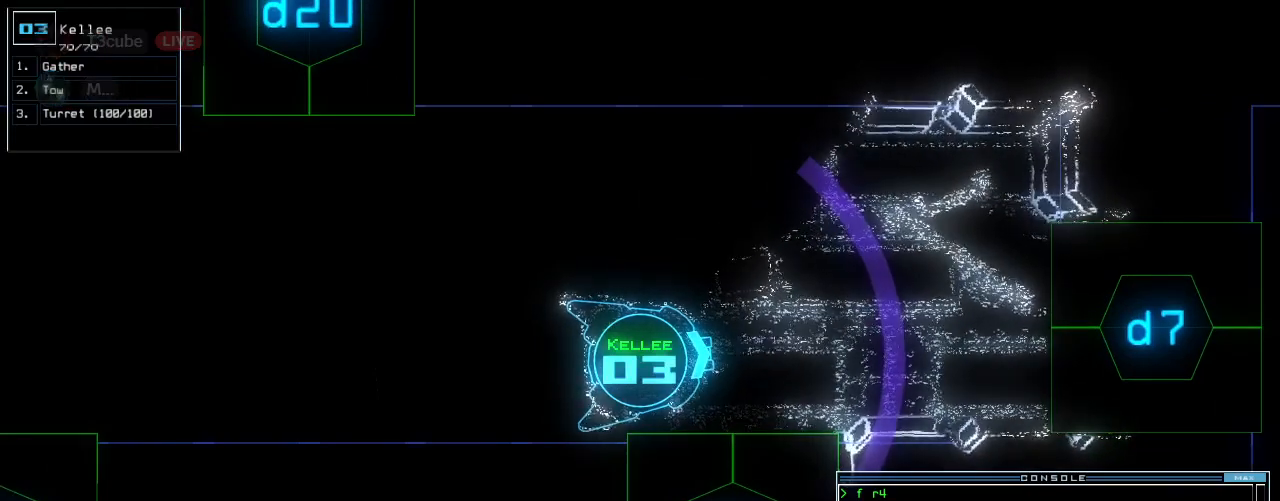
{"keys": [], "events": []}
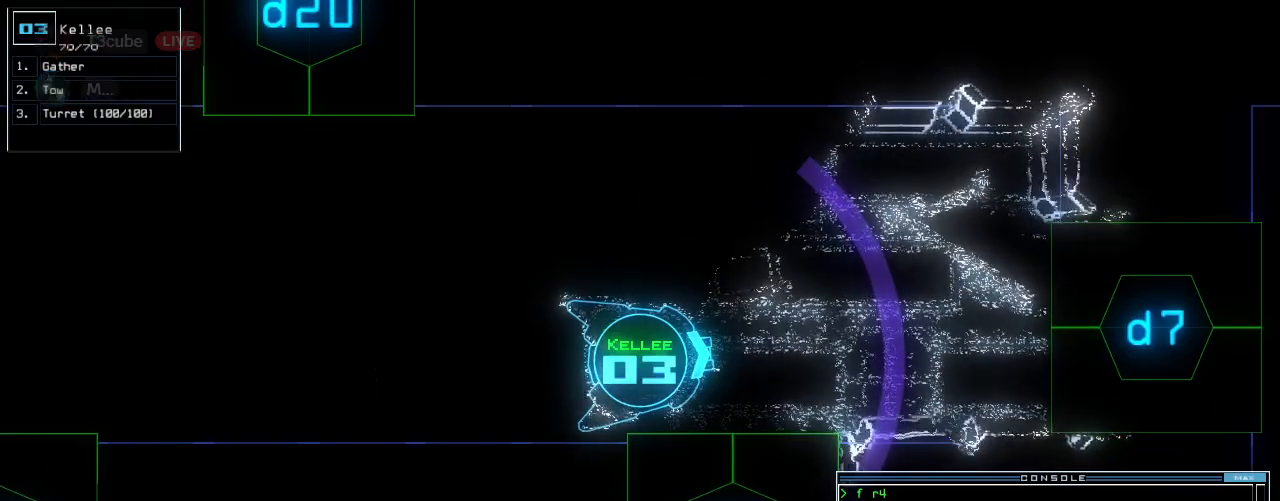
{"keys": [], "events": []}
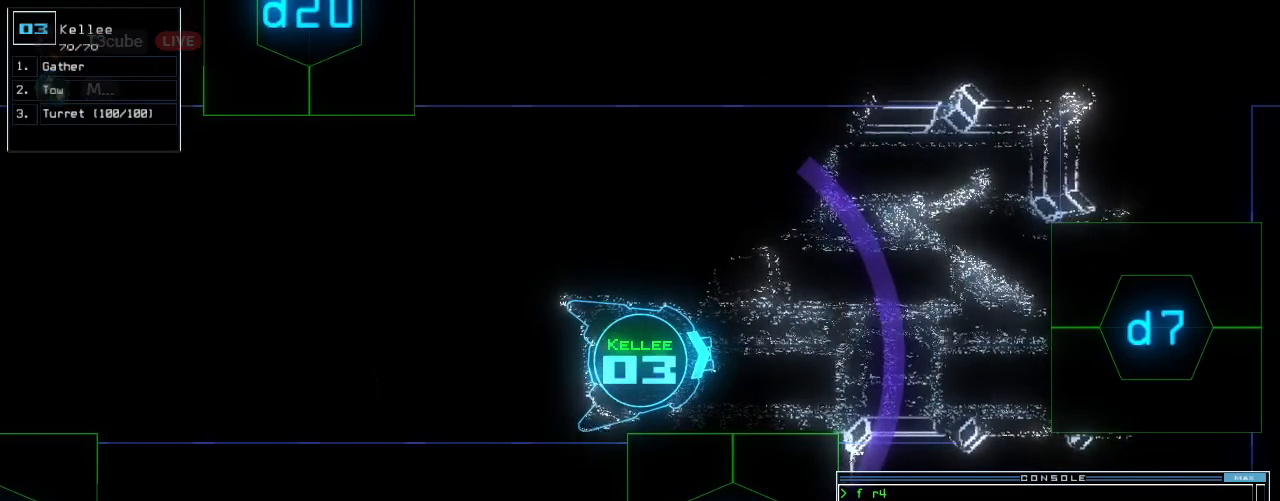
{"keys": [], "events": []}
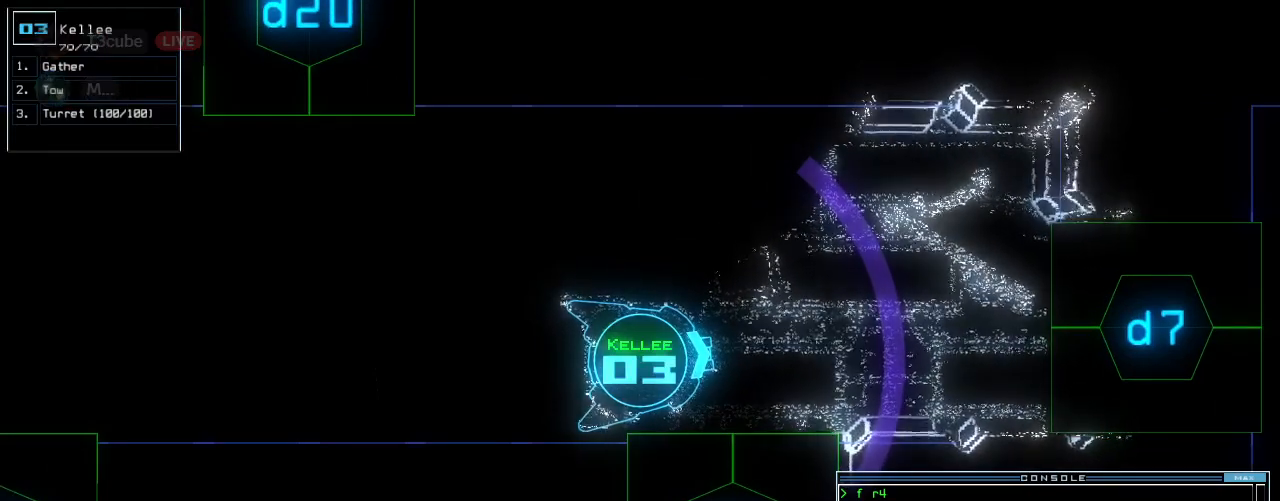
{"keys": ["escape"], "events": [[420, "escape", "down"]]}